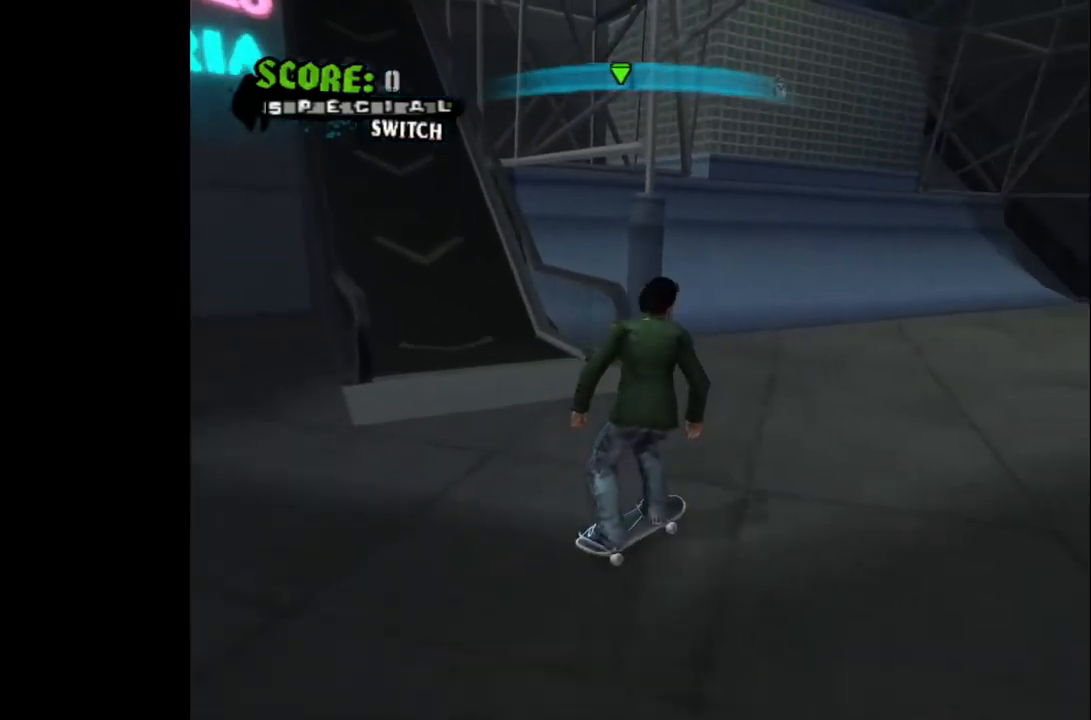
Gameplay with a controller (PlayStation layout); each line is a JSON object with the inputs held at the frame after it. "events" lists button and stick changes between this image and that frame as [ms after this image, input, new state], when the widget could be followed in between.
{"buttons": [], "left_stick": "center", "right_stick": "center", "events": [[283, "DPAD_DOWN", "up"], [400, "DPAD_RIGHT", "up"]]}
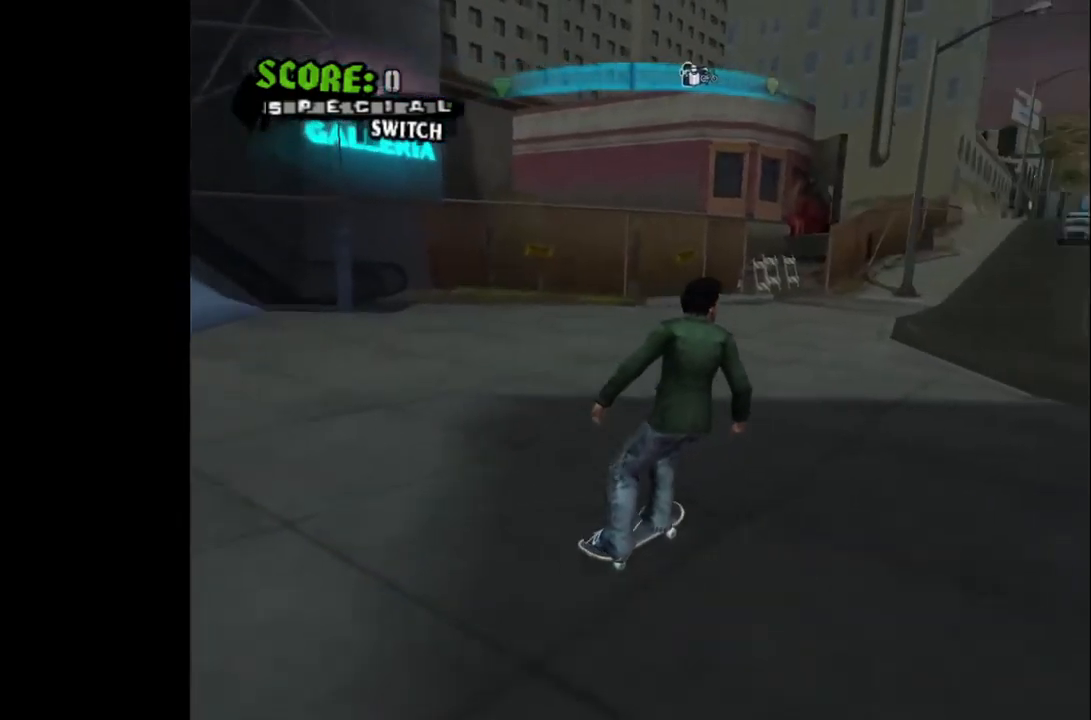
{"buttons": ["DPAD_RIGHT"], "left_stick": "center", "right_stick": "center", "events": [[450, "DPAD_RIGHT", "down"]]}
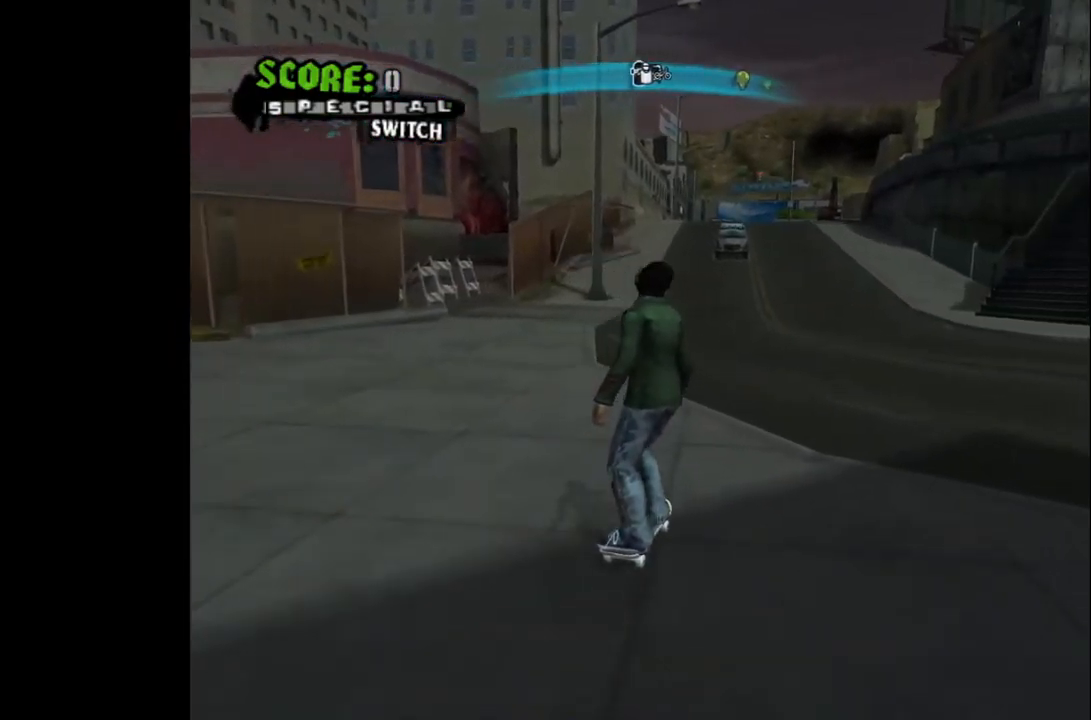
{"buttons": ["CROSS", "DPAD_LEFT"], "left_stick": "center", "right_stick": "center", "events": [[67, "DPAD_RIGHT", "up"], [100, "CROSS", "down"], [417, "DPAD_LEFT", "down"]]}
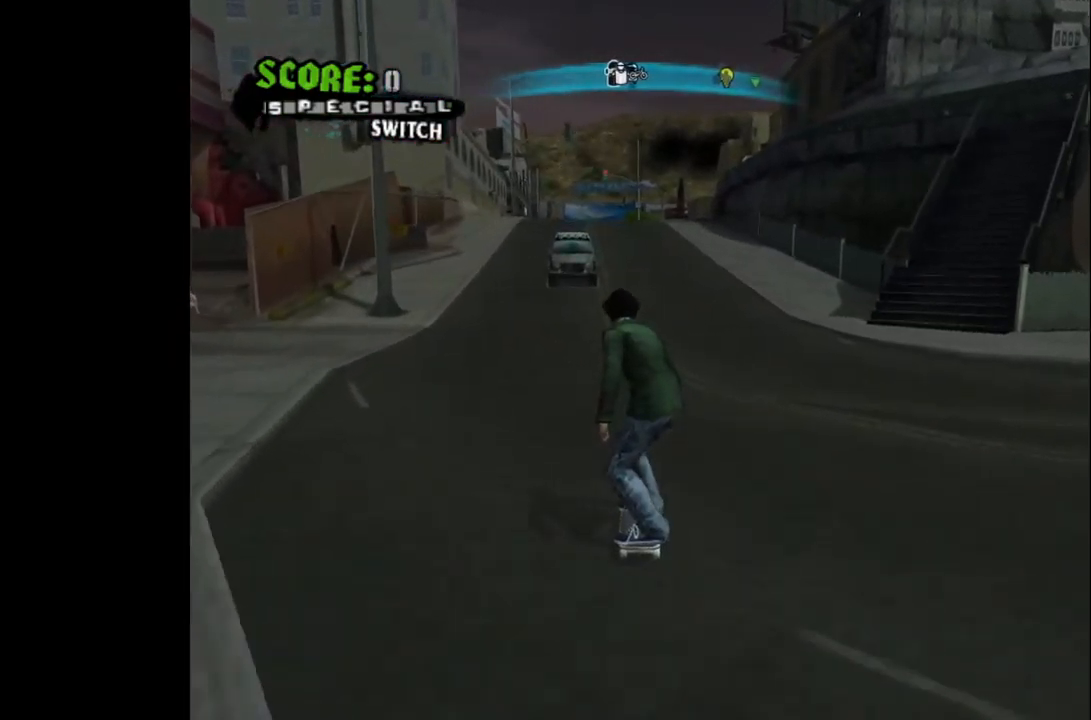
{"buttons": [], "left_stick": "center", "right_stick": "center", "events": [[17, "DPAD_LEFT", "up"], [367, "DPAD_LEFT", "down"], [433, "DPAD_LEFT", "up"], [483, "CROSS", "up"]]}
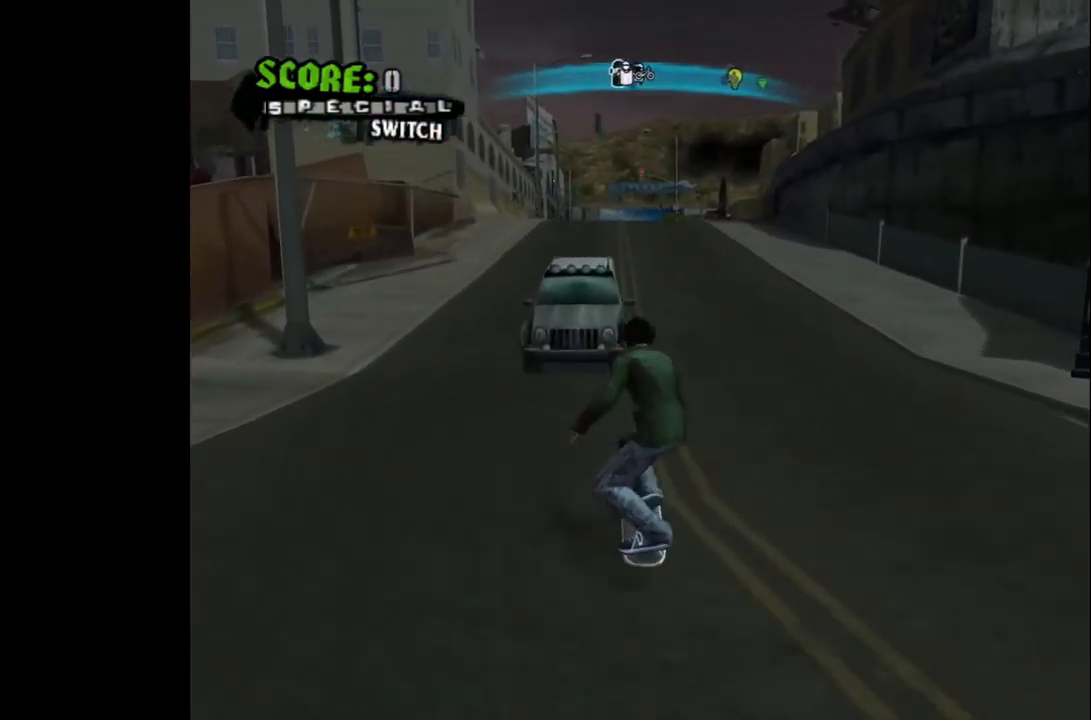
{"buttons": ["CROSS"], "left_stick": "center", "right_stick": "center", "events": [[150, "TRIANGLE", "down"], [300, "TRIANGLE", "up"], [400, "CROSS", "down"]]}
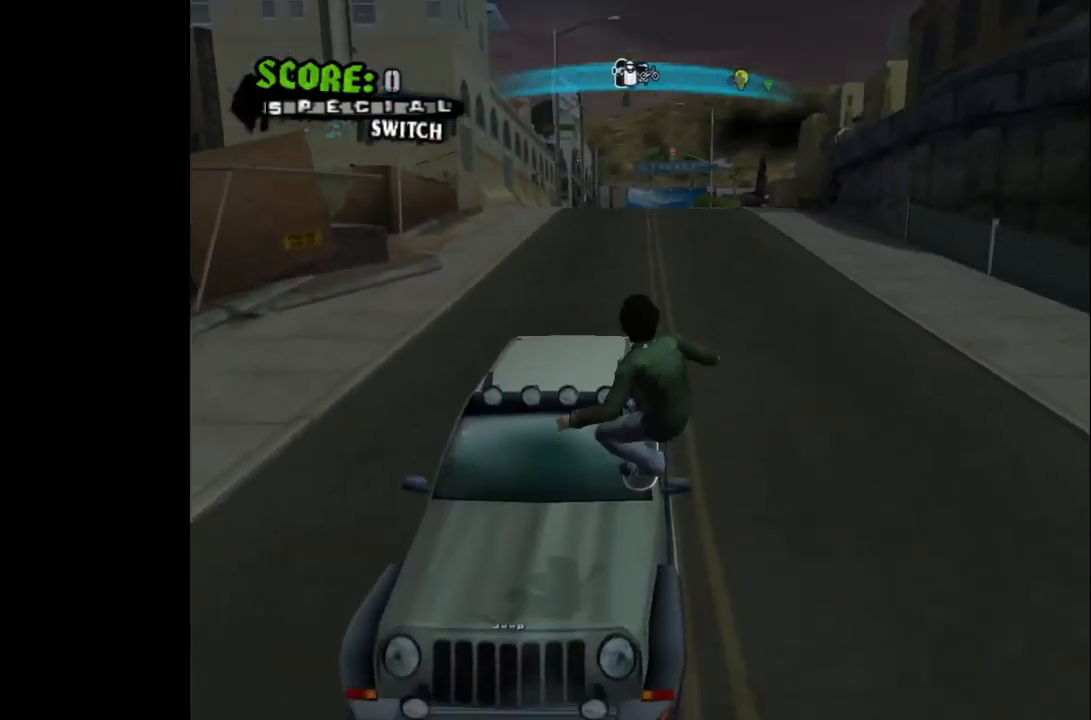
{"buttons": [], "left_stick": "center", "right_stick": "center", "events": [[100, "CROSS", "up"]]}
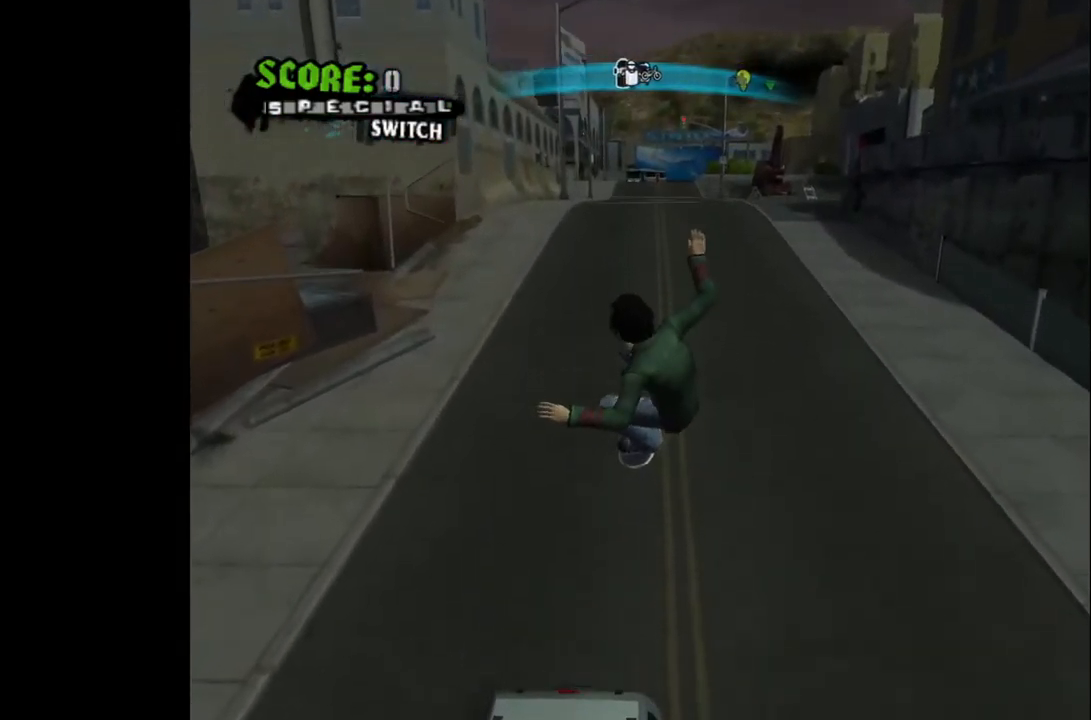
{"buttons": ["CROSS"], "left_stick": "center", "right_stick": "center", "events": [[350, "CROSS", "down"]]}
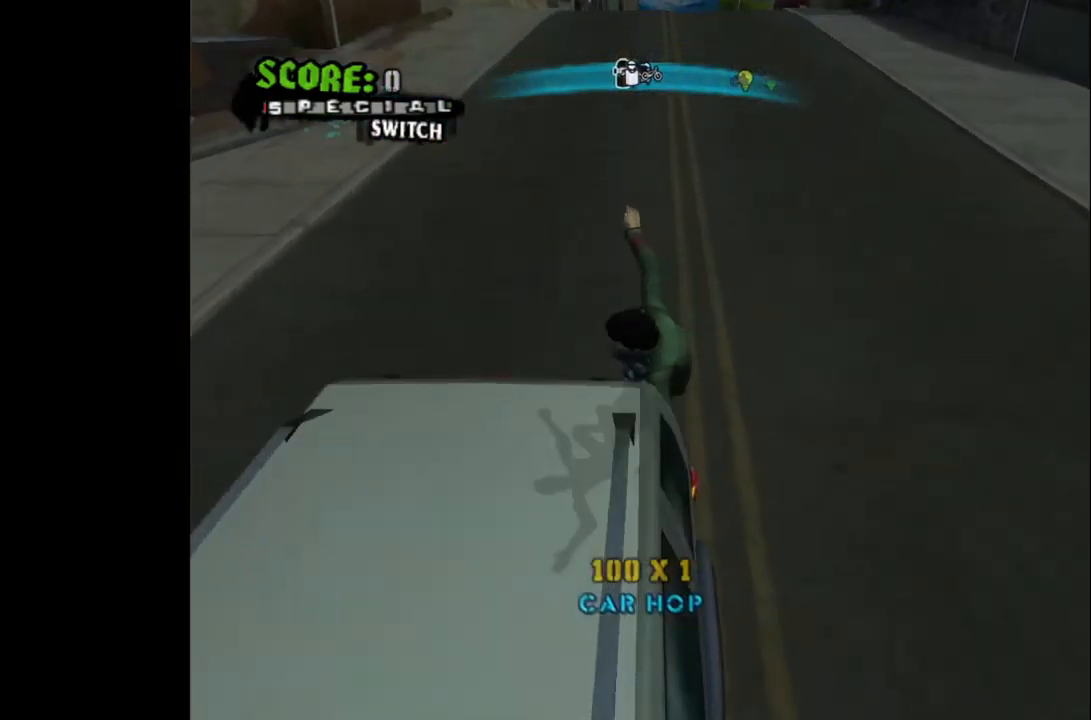
{"buttons": ["CROSS"], "left_stick": "center", "right_stick": "center", "events": []}
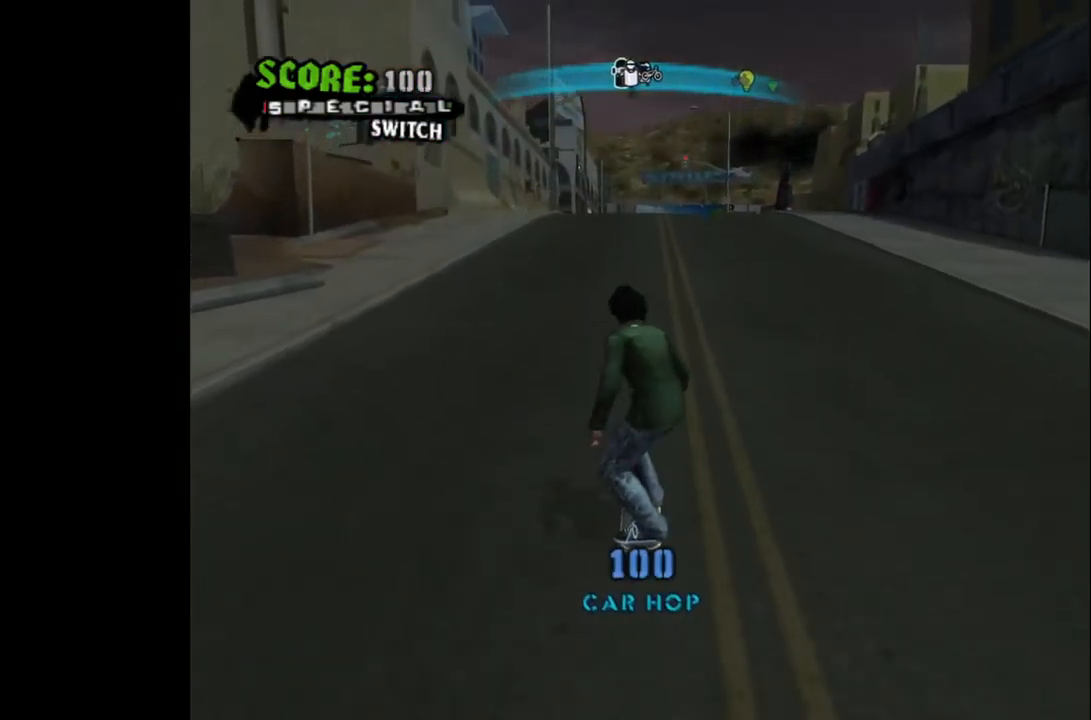
{"buttons": ["CROSS", "DPAD_DOWN", "DPAD_RIGHT"], "left_stick": "center", "right_stick": "center", "events": [[17, "DPAD_RIGHT", "down"], [133, "DPAD_DOWN", "down"]]}
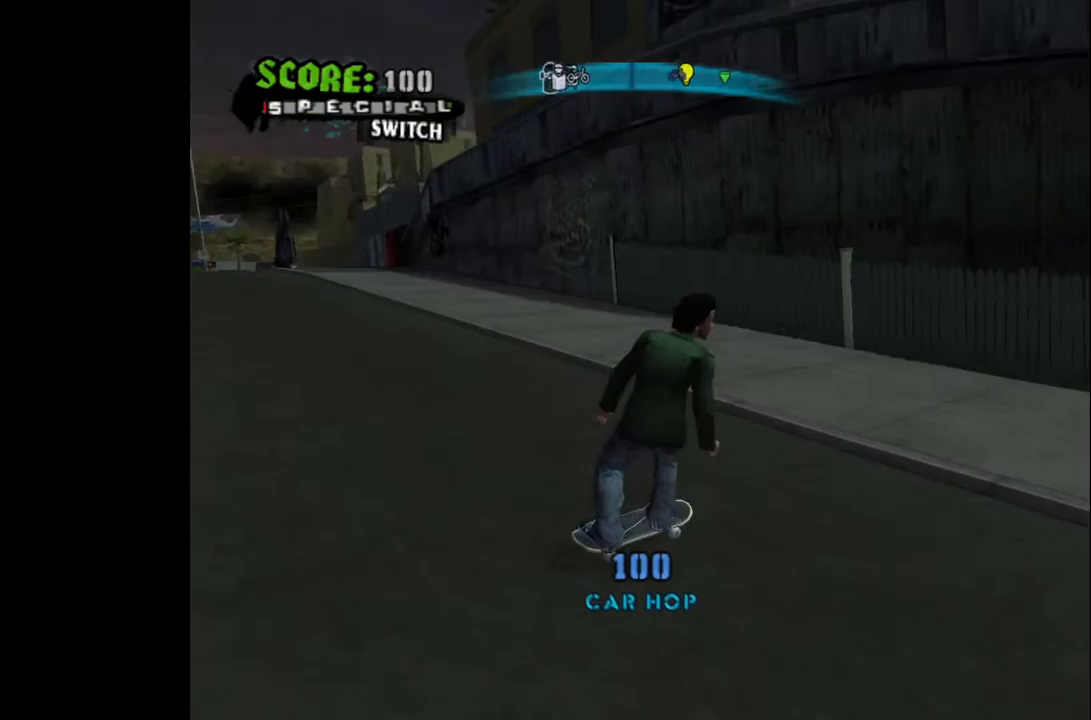
{"buttons": ["CROSS", "DPAD_DOWN"], "left_stick": "center", "right_stick": "center", "events": [[500, "DPAD_RIGHT", "up"]]}
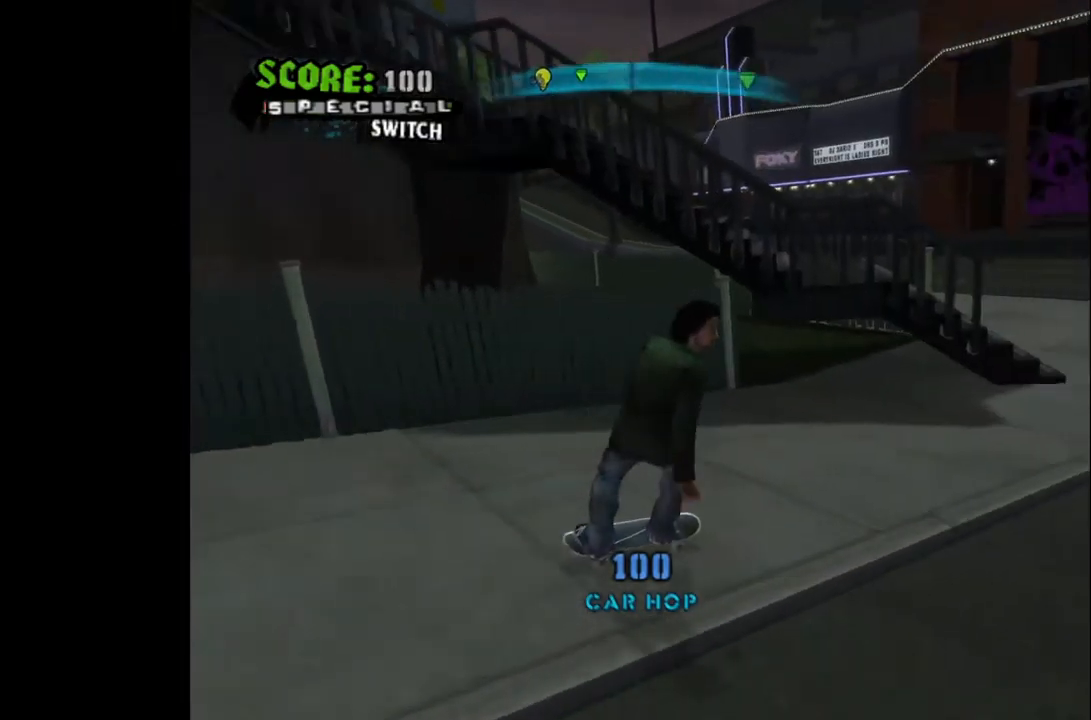
{"buttons": ["START"], "left_stick": "center", "right_stick": "center", "events": [[17, "DPAD_DOWN", "up"], [233, "CROSS", "up"], [333, "START", "down"]]}
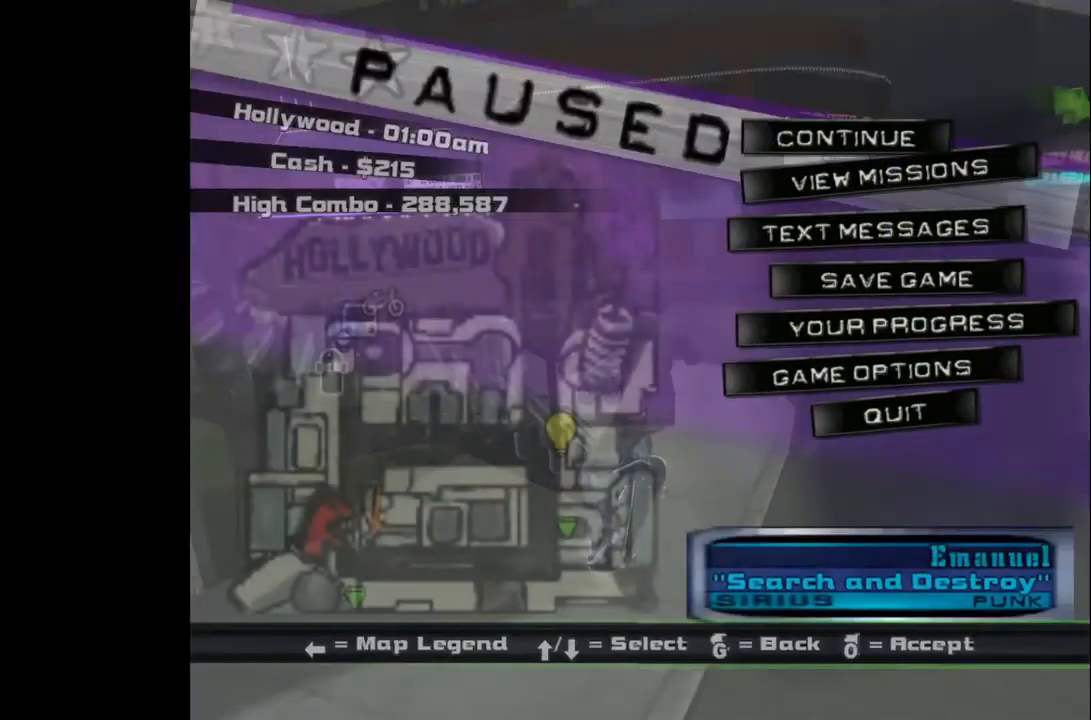
{"buttons": ["CROSS"], "left_stick": "center", "right_stick": "center", "events": [[17, "START", "up"], [250, "DPAD_DOWN", "down"], [350, "DPAD_DOWN", "up"], [417, "CROSS", "down"]]}
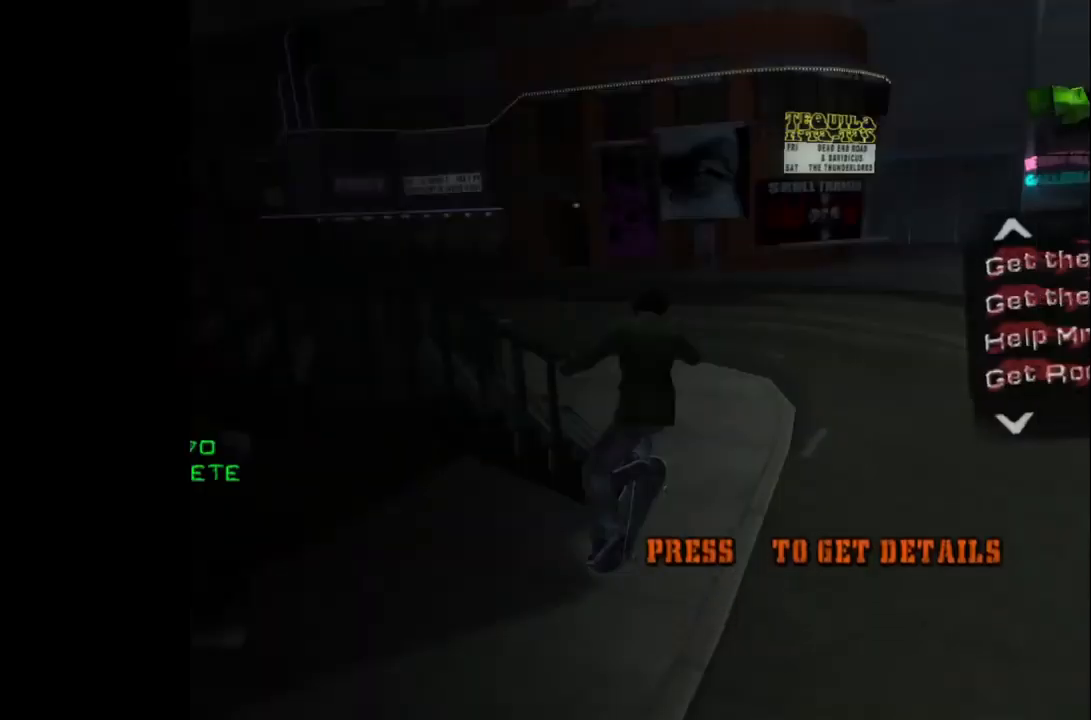
{"buttons": [], "left_stick": "center", "right_stick": "center", "events": [[17, "CROSS", "up"]]}
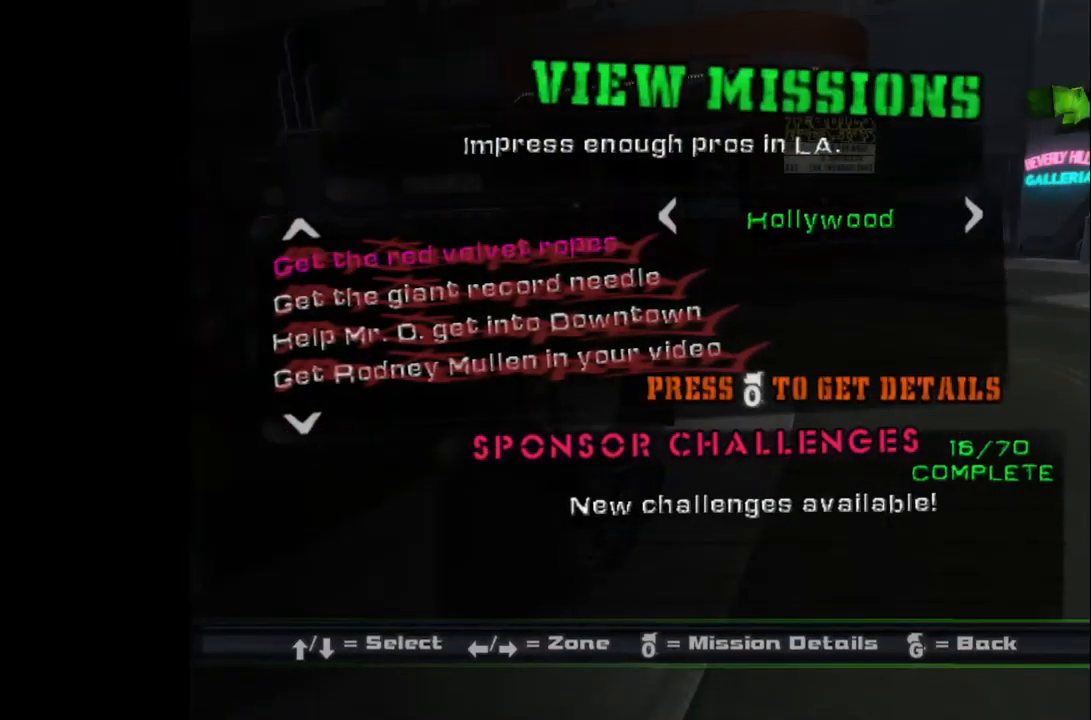
{"buttons": ["CIRCLE"], "left_stick": "center", "right_stick": "center", "events": [[200, "CIRCLE", "down"], [333, "CIRCLE", "up"], [467, "CIRCLE", "down"]]}
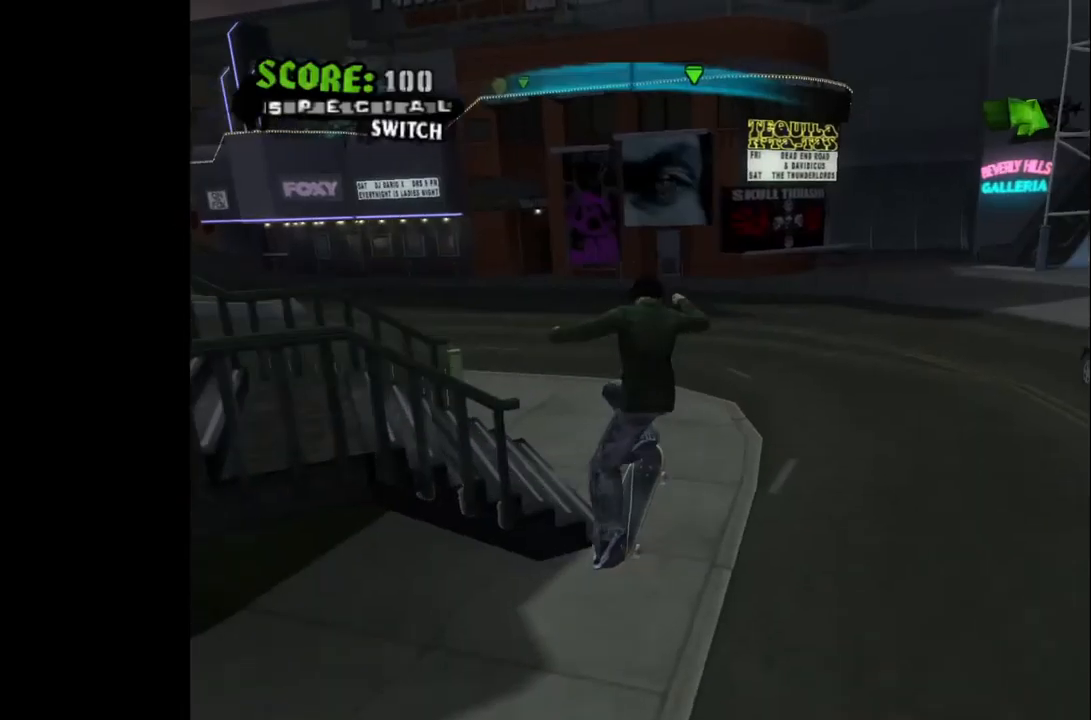
{"buttons": [], "left_stick": "center", "right_stick": "center", "events": [[83, "CIRCLE", "up"]]}
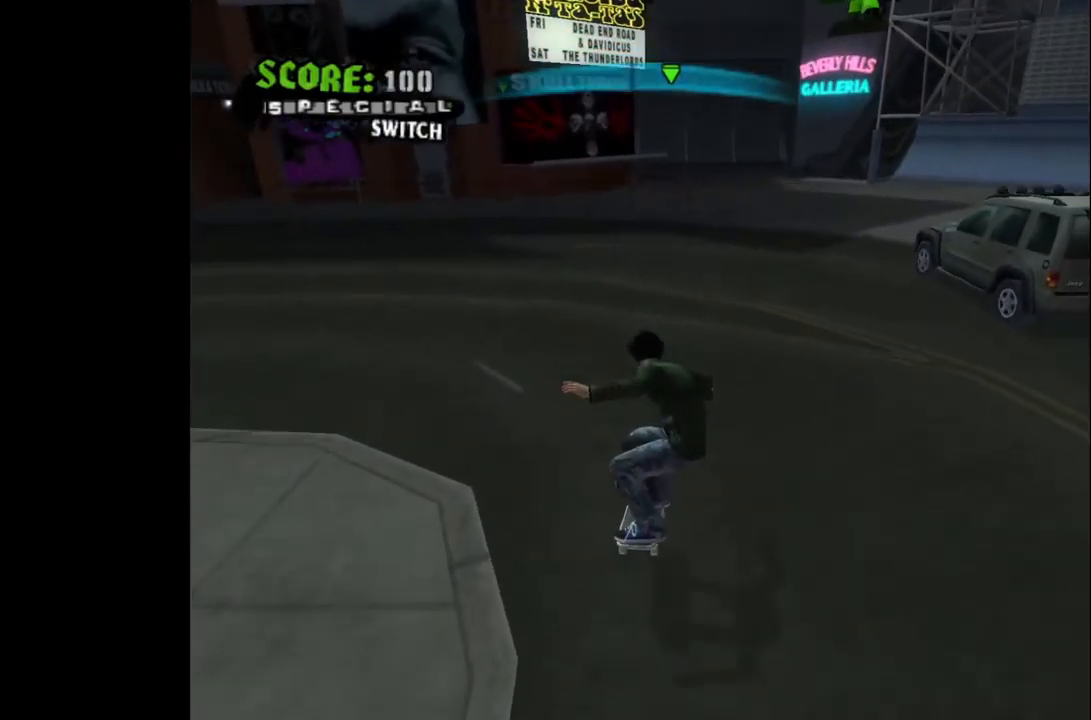
{"buttons": ["DPAD_DOWN", "DPAD_RIGHT"], "left_stick": "center", "right_stick": "center", "events": [[67, "DPAD_DOWN", "down"], [283, "DPAD_RIGHT", "down"]]}
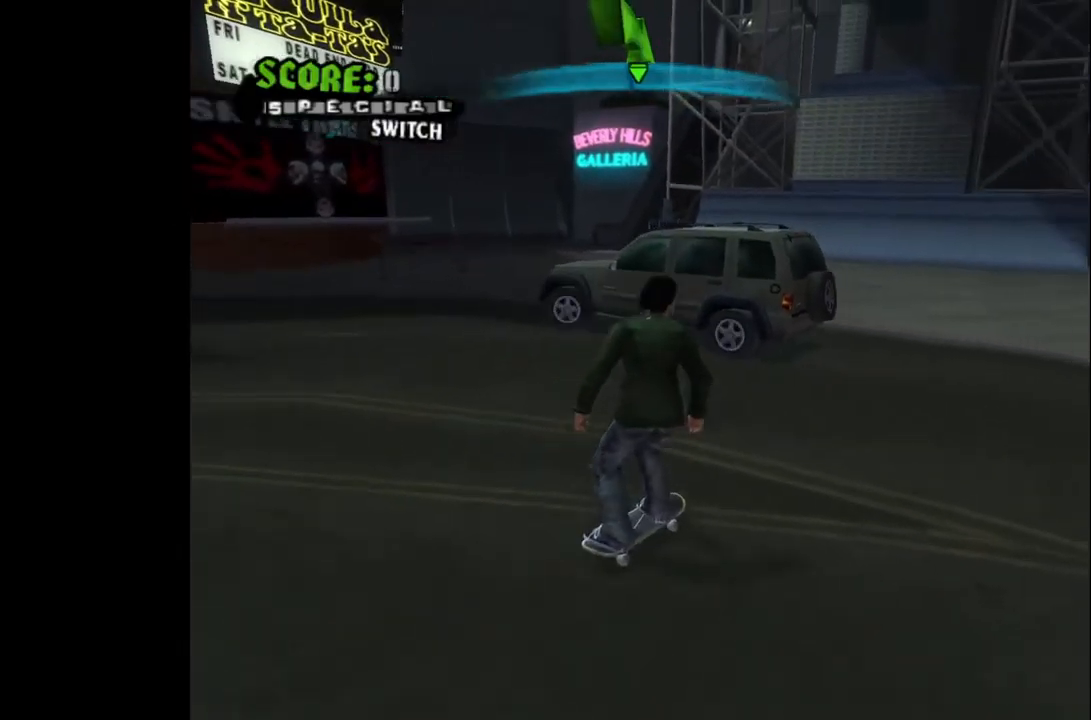
{"buttons": ["DPAD_DOWN", "DPAD_RIGHT"], "left_stick": "center", "right_stick": "center", "events": []}
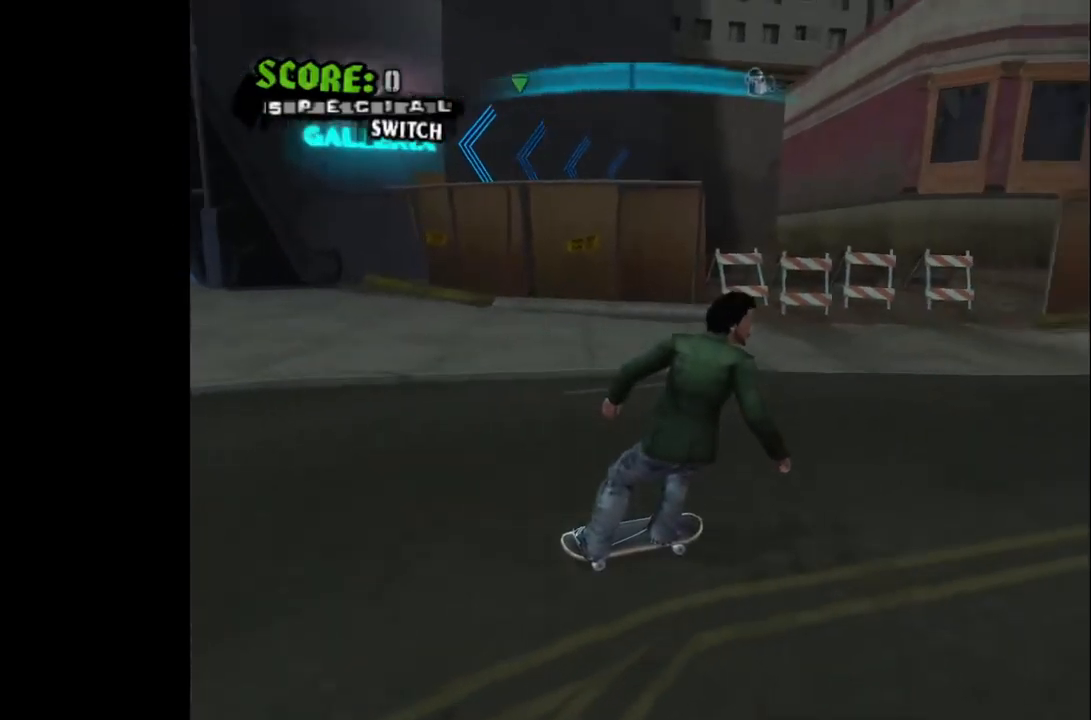
{"buttons": ["DPAD_DOWN", "DPAD_RIGHT"], "left_stick": "center", "right_stick": "center", "events": [[233, "DPAD_RIGHT", "up"], [267, "DPAD_LEFT", "down"], [417, "DPAD_LEFT", "up"], [483, "DPAD_RIGHT", "down"]]}
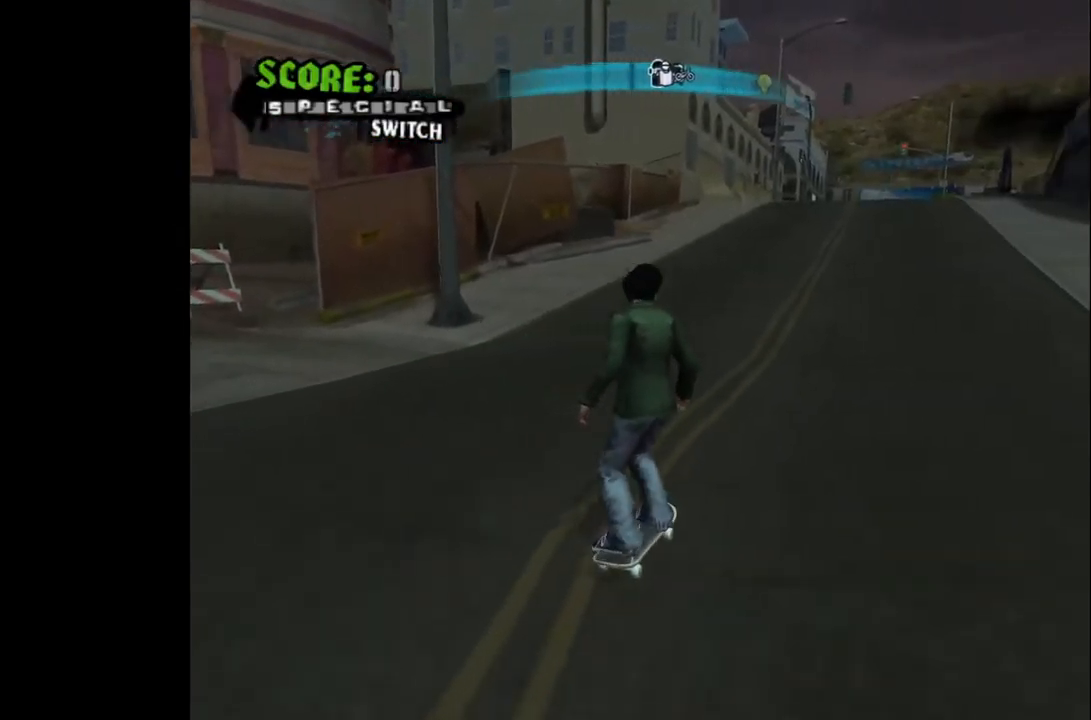
{"buttons": ["DPAD_LEFT"], "left_stick": "center", "right_stick": "center", "events": [[200, "DPAD_RIGHT", "up"], [233, "DPAD_LEFT", "down"], [300, "DPAD_DOWN", "up"]]}
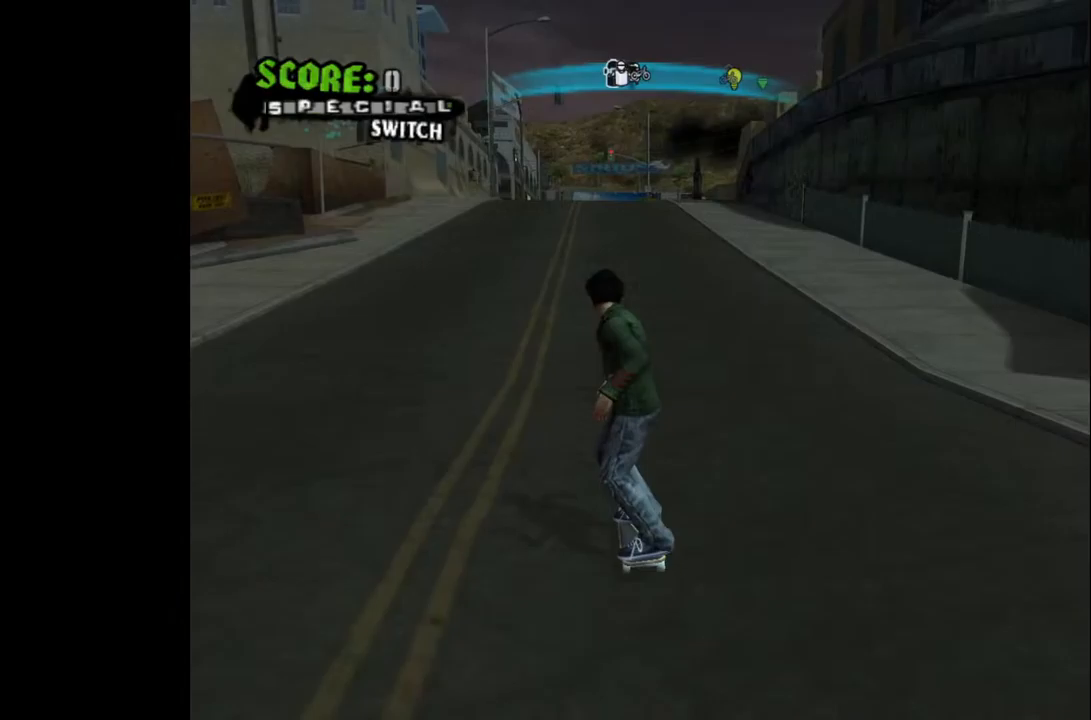
{"buttons": ["DPAD_UP"], "left_stick": "center", "right_stick": "center", "events": [[17, "DPAD_LEFT", "up"], [67, "DPAD_UP", "down"]]}
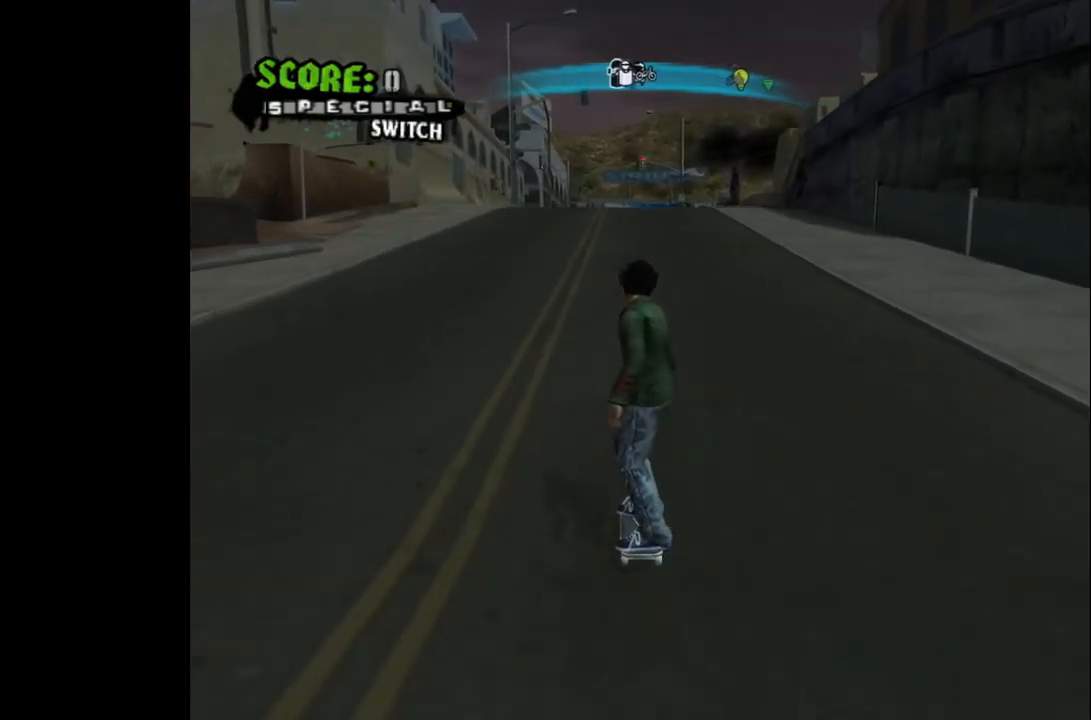
{"buttons": ["DPAD_UP"], "left_stick": "center", "right_stick": "center", "events": []}
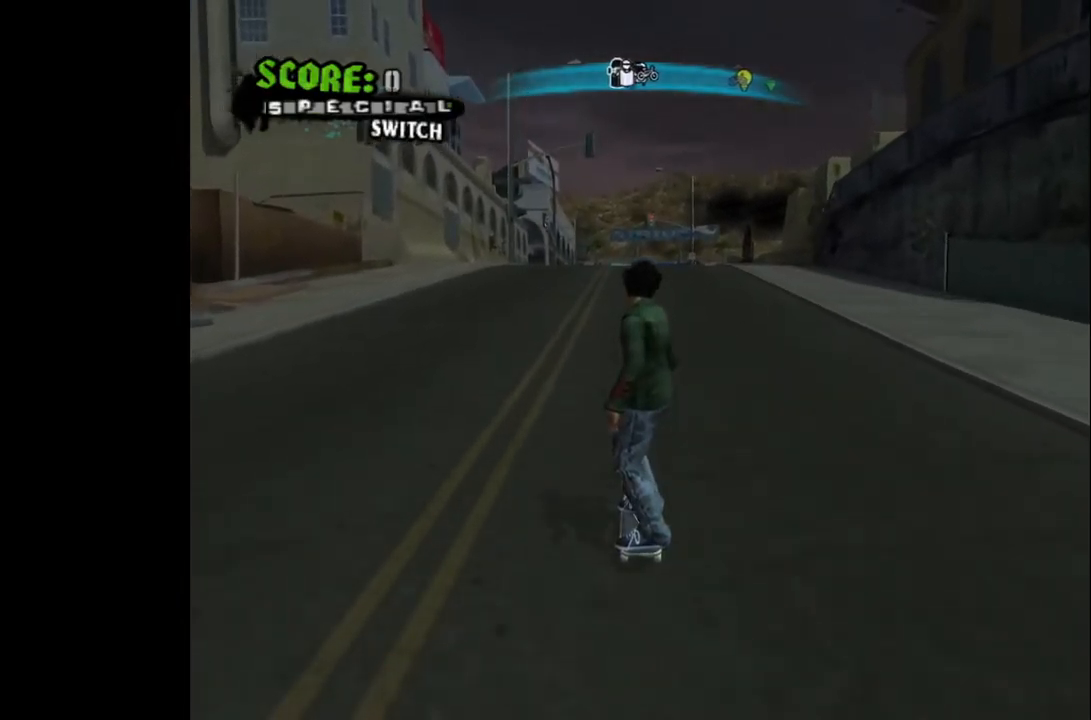
{"buttons": ["DPAD_UP"], "left_stick": "center", "right_stick": "center", "events": []}
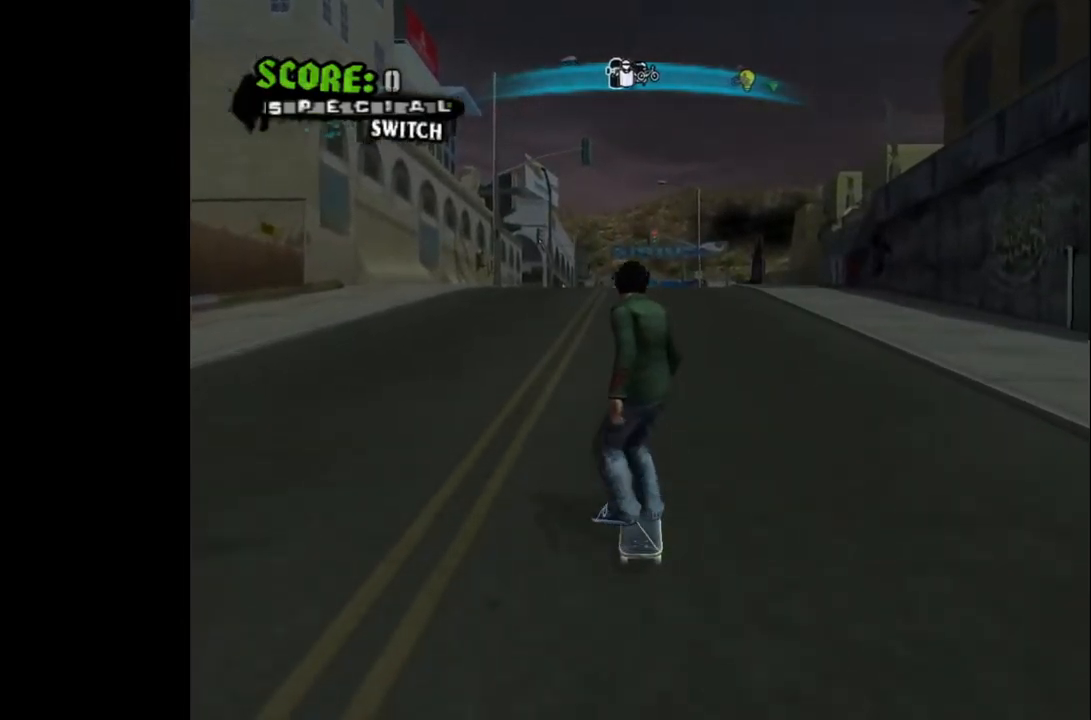
{"buttons": ["DPAD_UP"], "left_stick": "center", "right_stick": "center", "events": []}
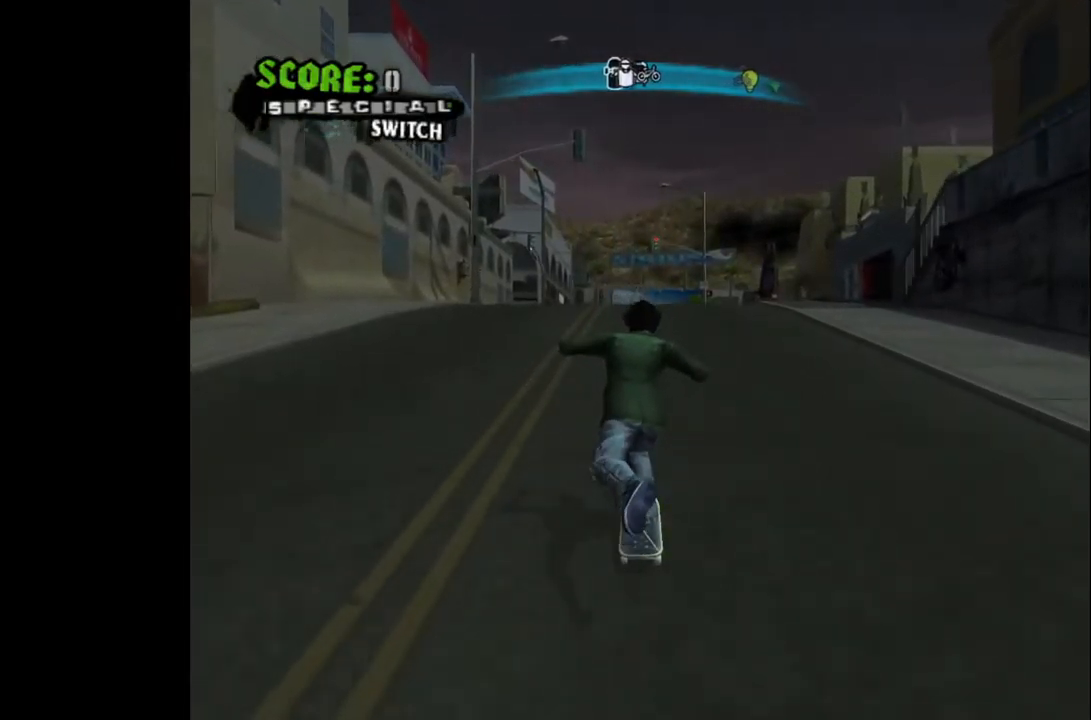
{"buttons": ["DPAD_UP"], "left_stick": "center", "right_stick": "center", "events": []}
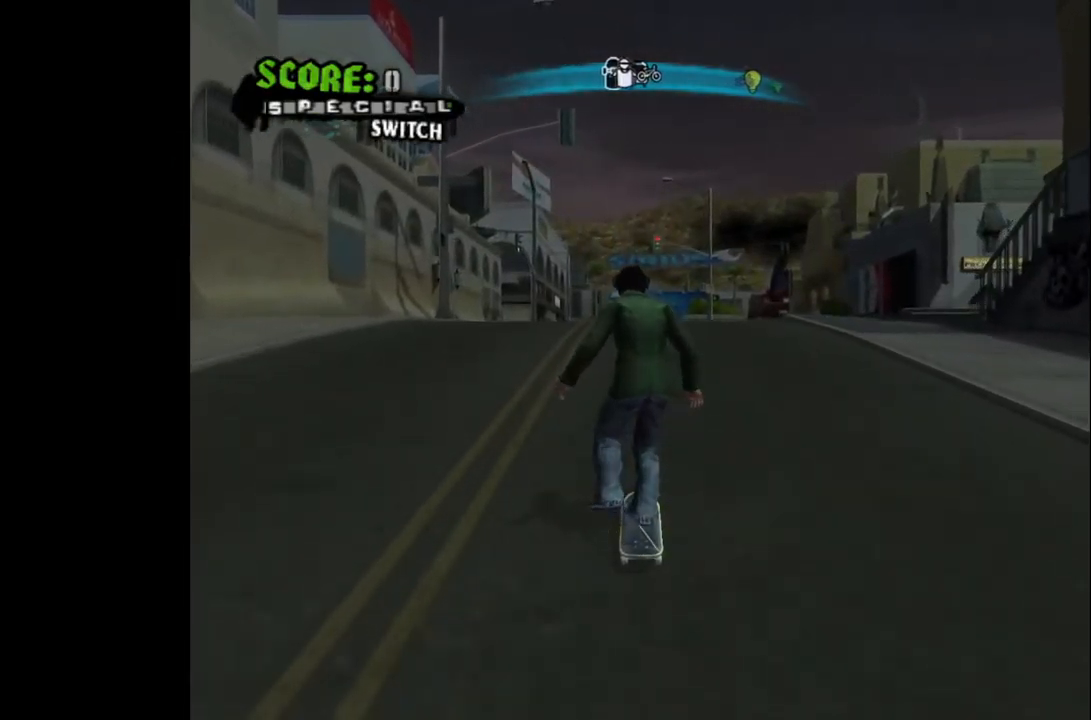
{"buttons": ["DPAD_UP"], "left_stick": "center", "right_stick": "center", "events": []}
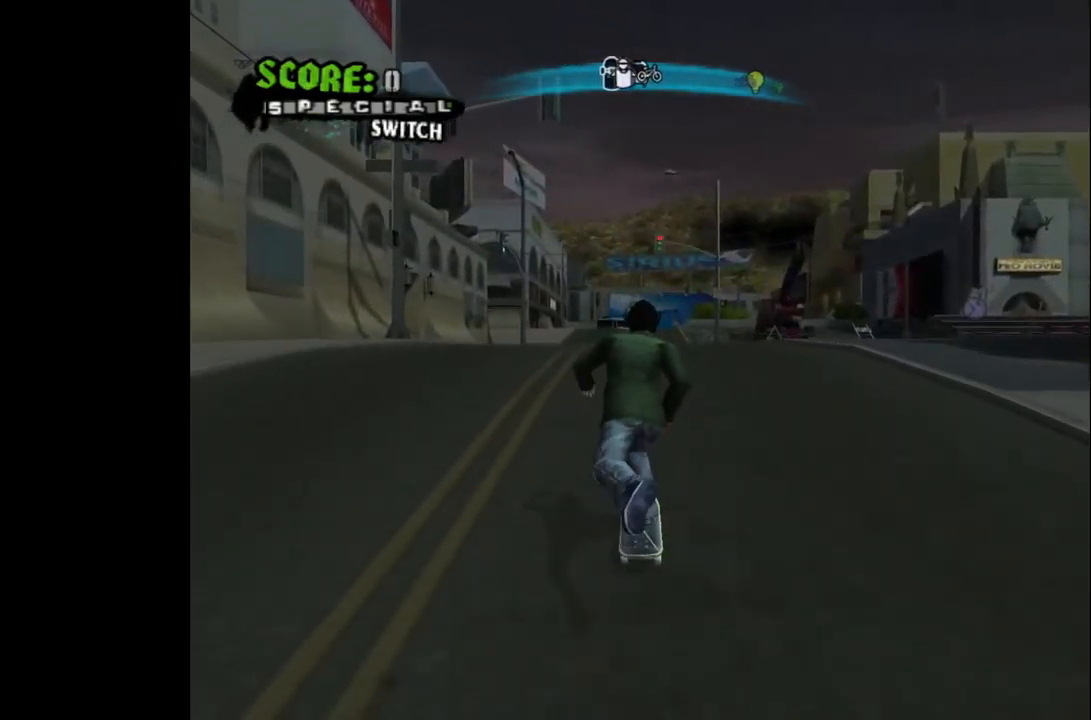
{"buttons": ["DPAD_UP"], "left_stick": "center", "right_stick": "center", "events": []}
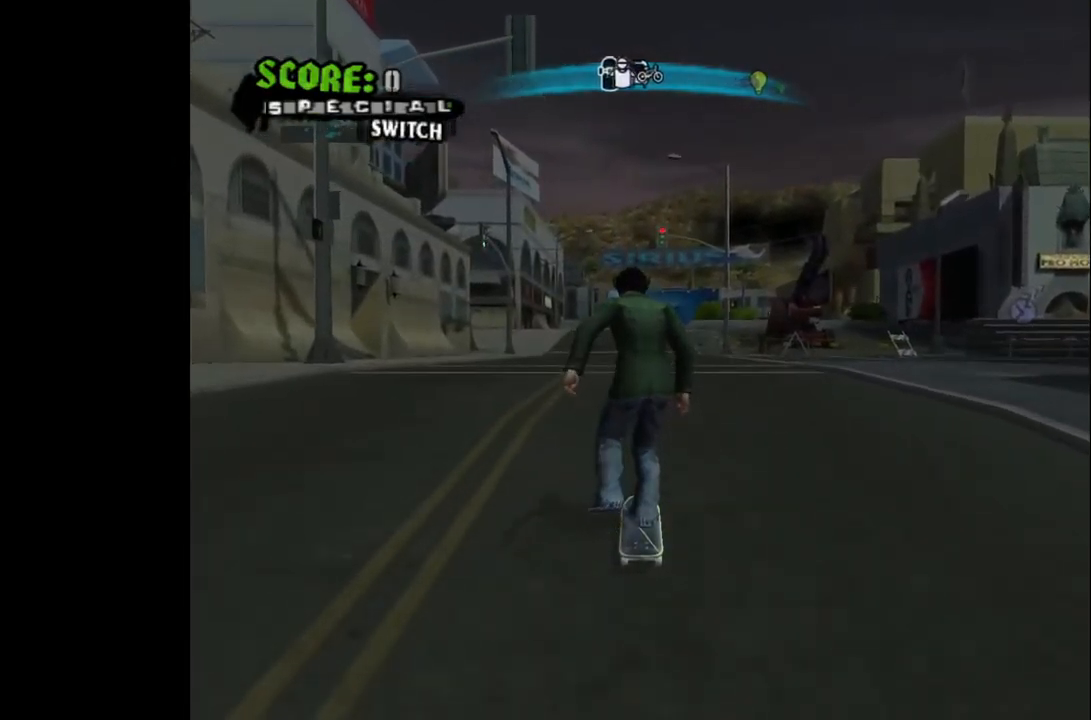
{"buttons": ["DPAD_UP"], "left_stick": "center", "right_stick": "center", "events": []}
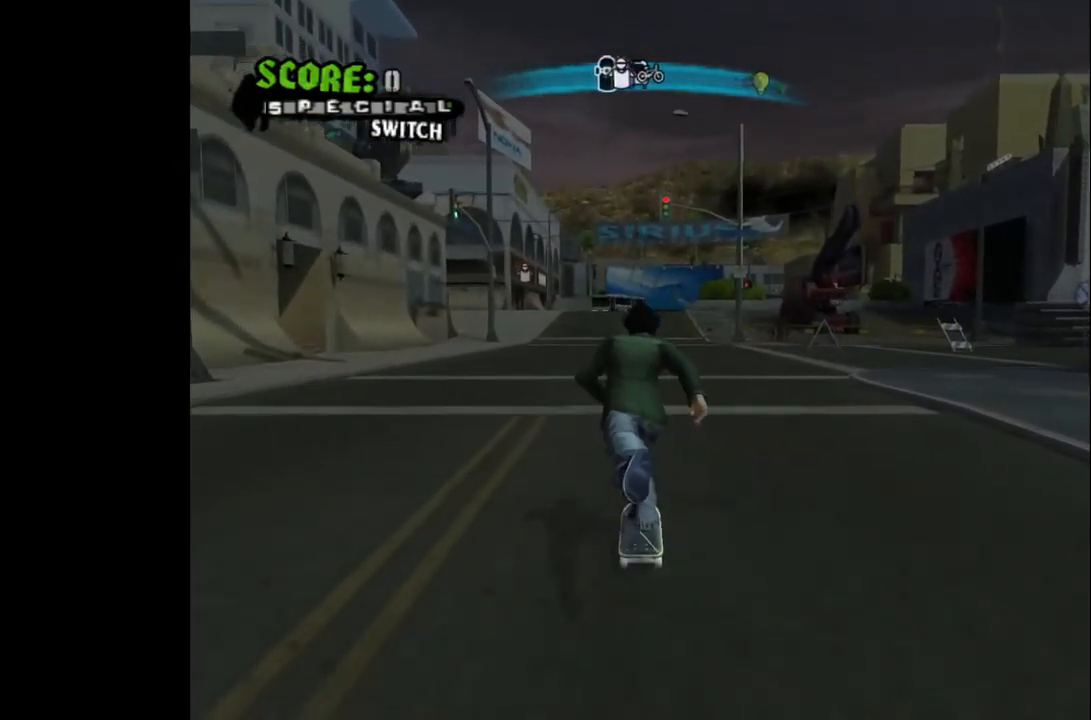
{"buttons": ["DPAD_UP"], "left_stick": "center", "right_stick": "center", "events": []}
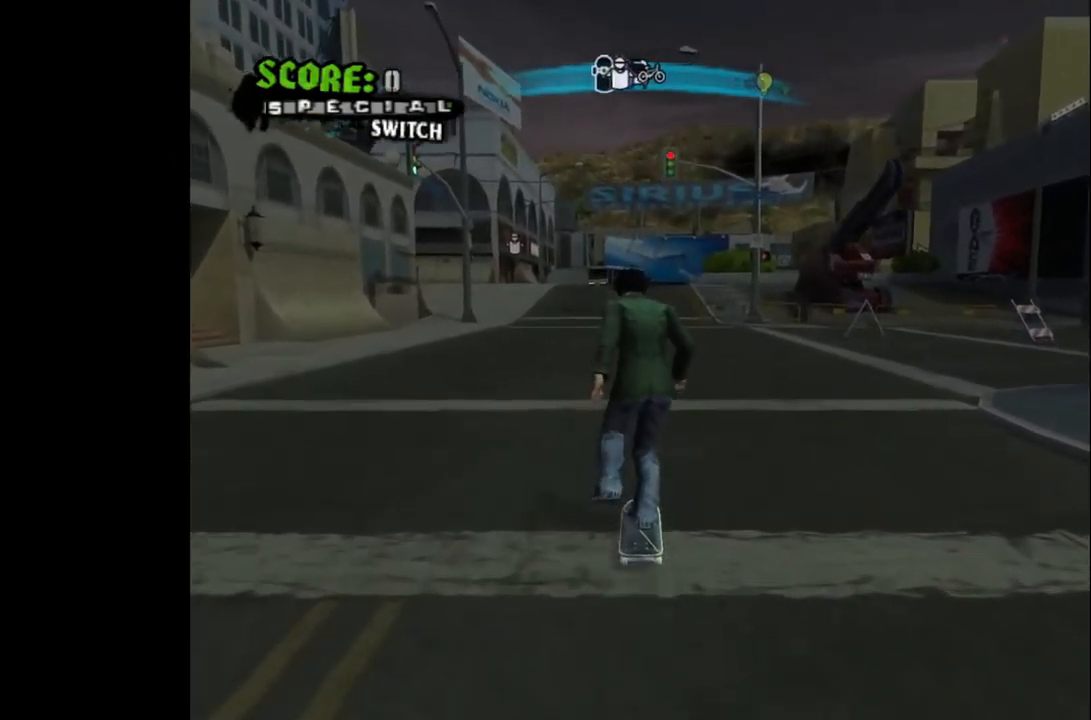
{"buttons": ["DPAD_UP", "DPAD_RIGHT"], "left_stick": "center", "right_stick": "center", "events": [[433, "DPAD_RIGHT", "down"]]}
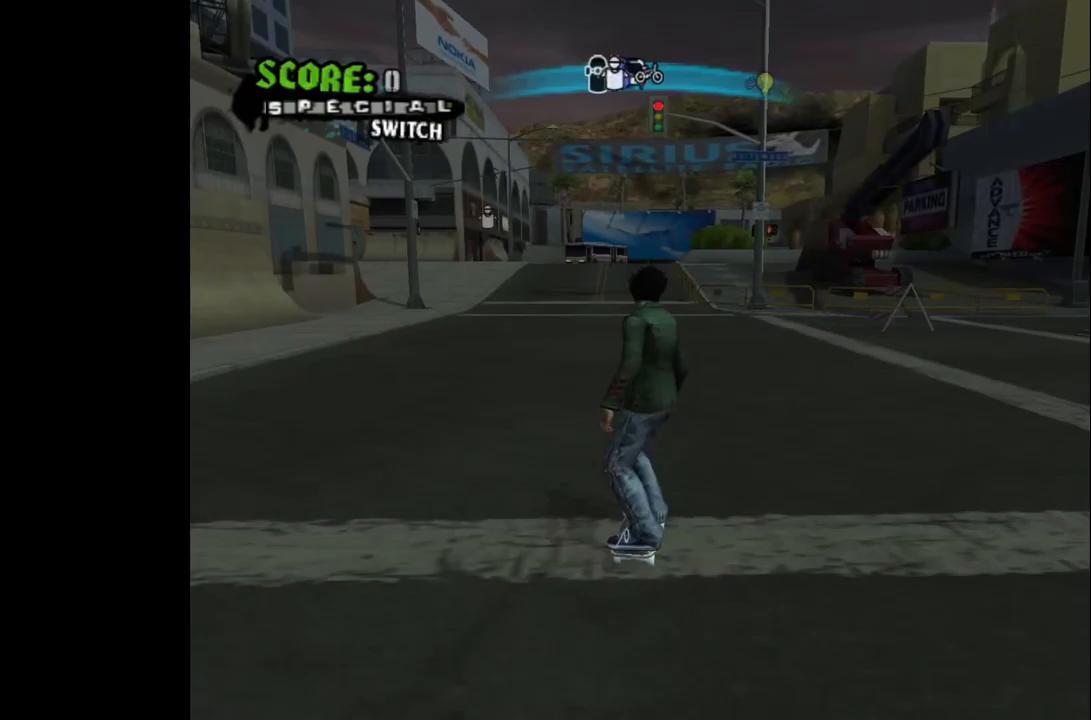
{"buttons": ["DPAD_UP", "DPAD_RIGHT"], "left_stick": "center", "right_stick": "center", "events": []}